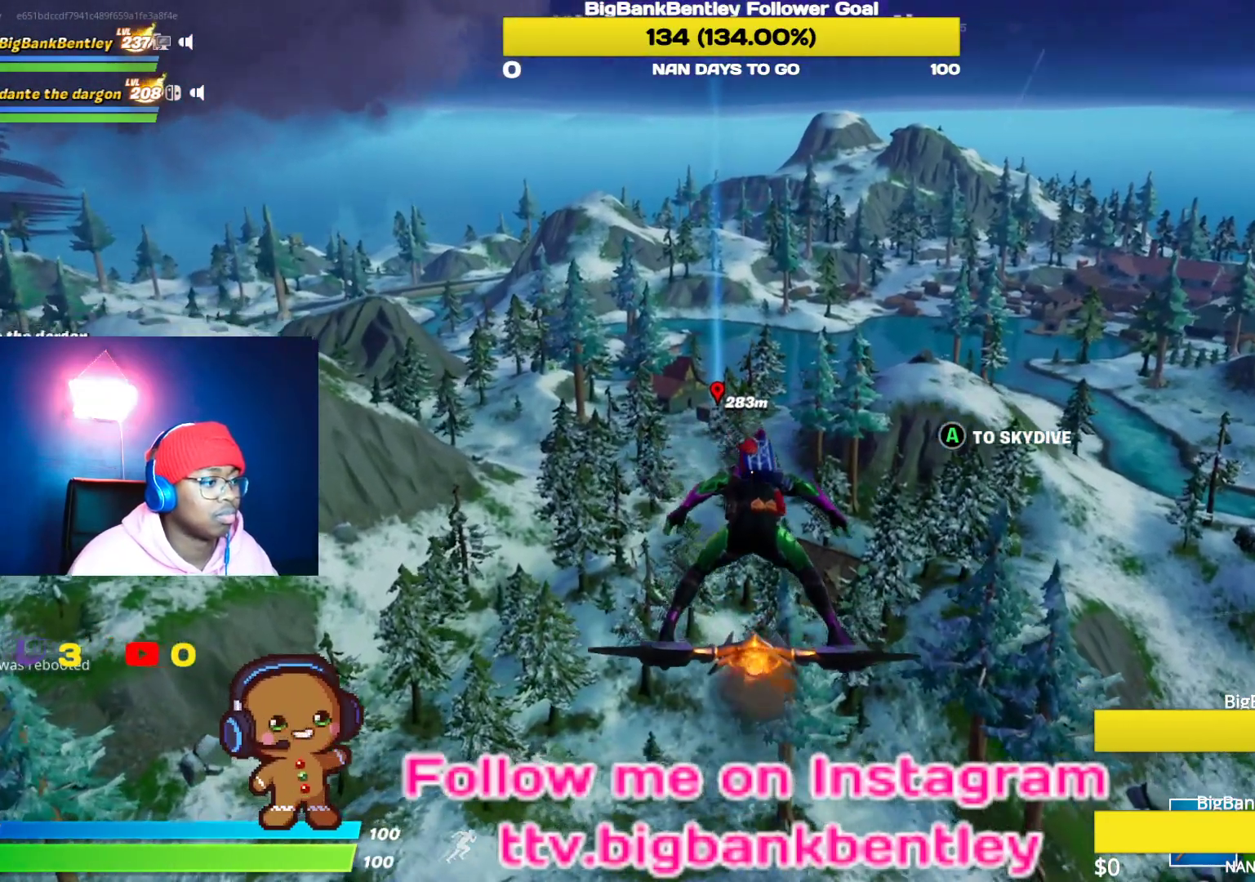
Gameplay with a controller (Xbox layout); each line is a JSON object with the inputs held at the frame after it. "events" lists button and stick changes between this image and that frame as [ms after this image, input, new state], when the widget could be followed in between.
{"buttons": [], "left_stick": "center", "right_stick": "center", "events": [[333, "right_stick", "center"]]}
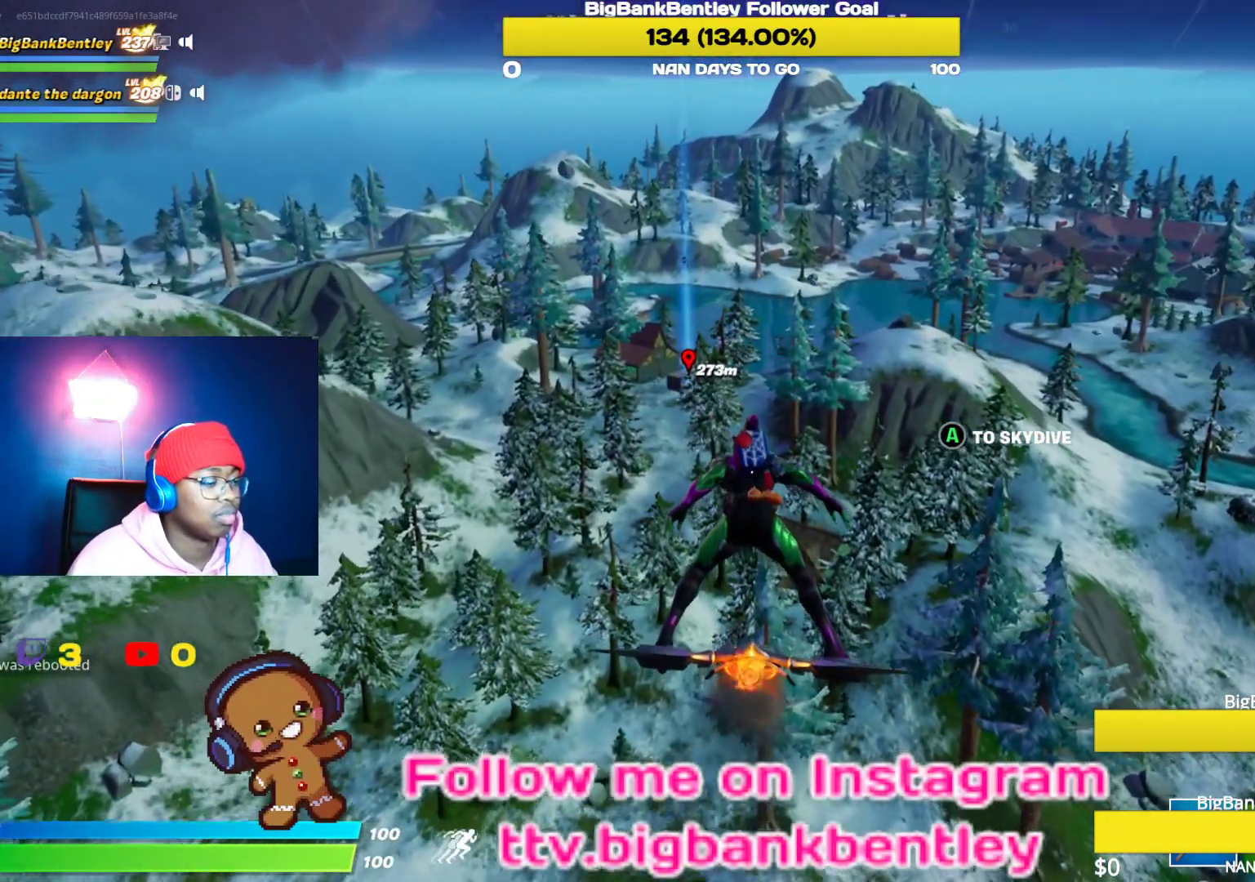
{"buttons": [], "left_stick": "center", "right_stick": "center", "events": []}
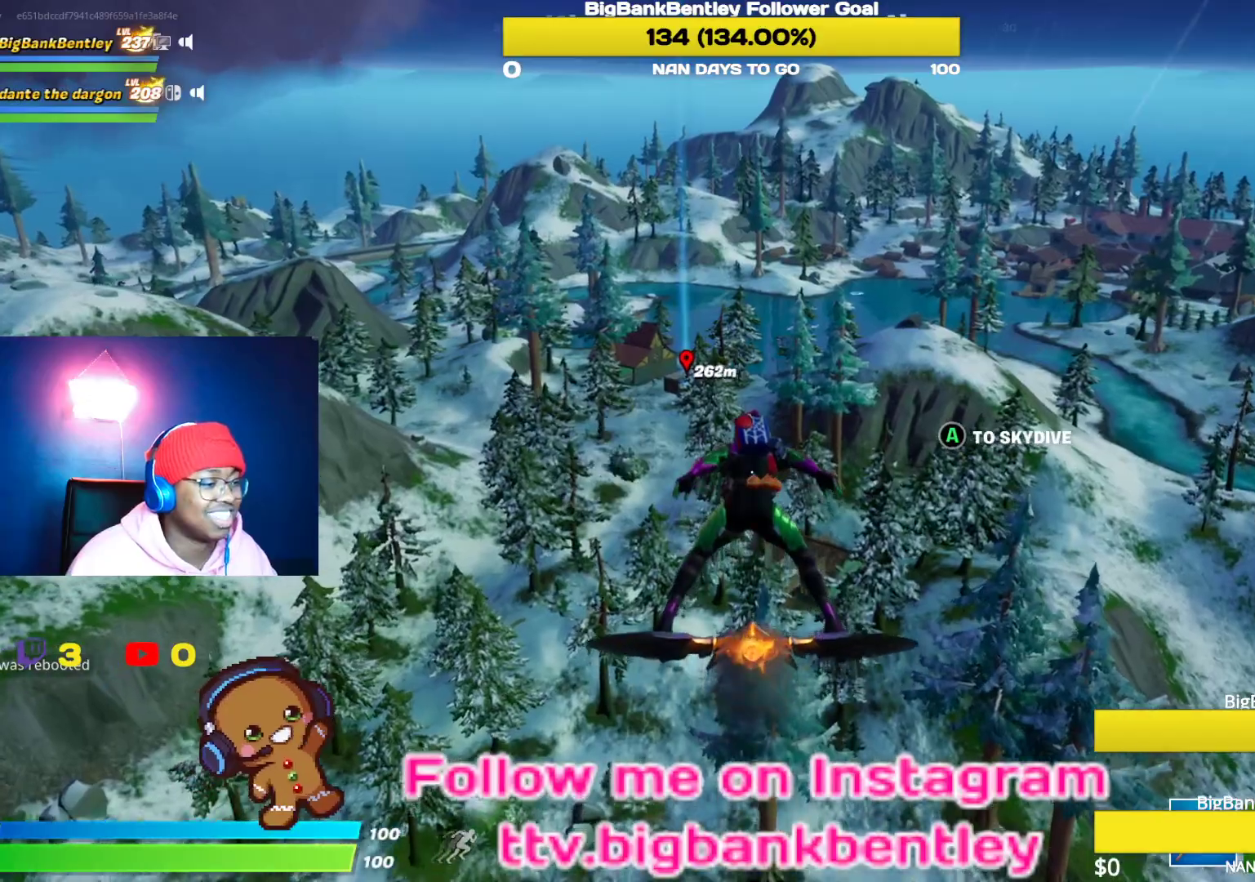
{"buttons": [], "left_stick": "center", "right_stick": "center", "events": []}
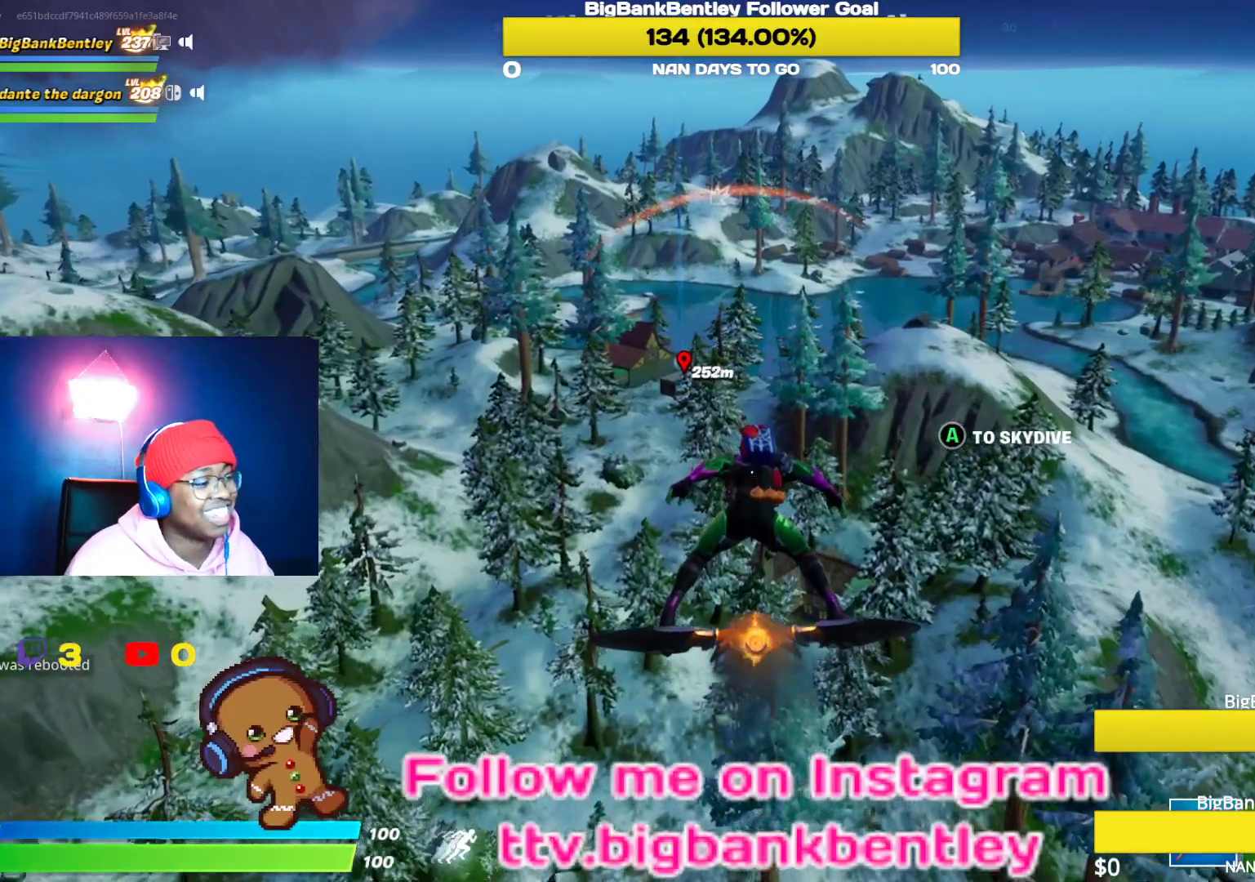
{"buttons": [], "left_stick": "center", "right_stick": "center", "events": []}
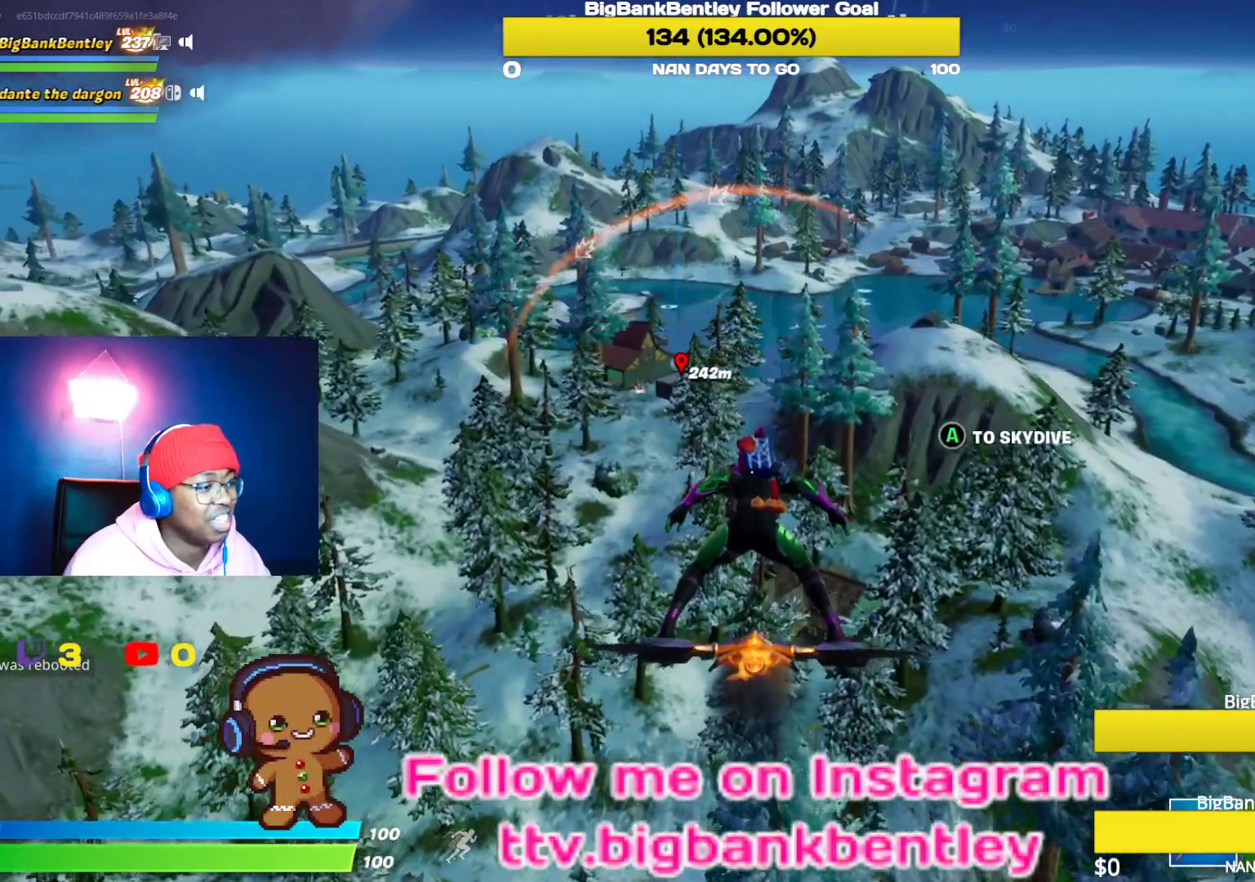
{"buttons": [], "left_stick": "center", "right_stick": "center", "events": []}
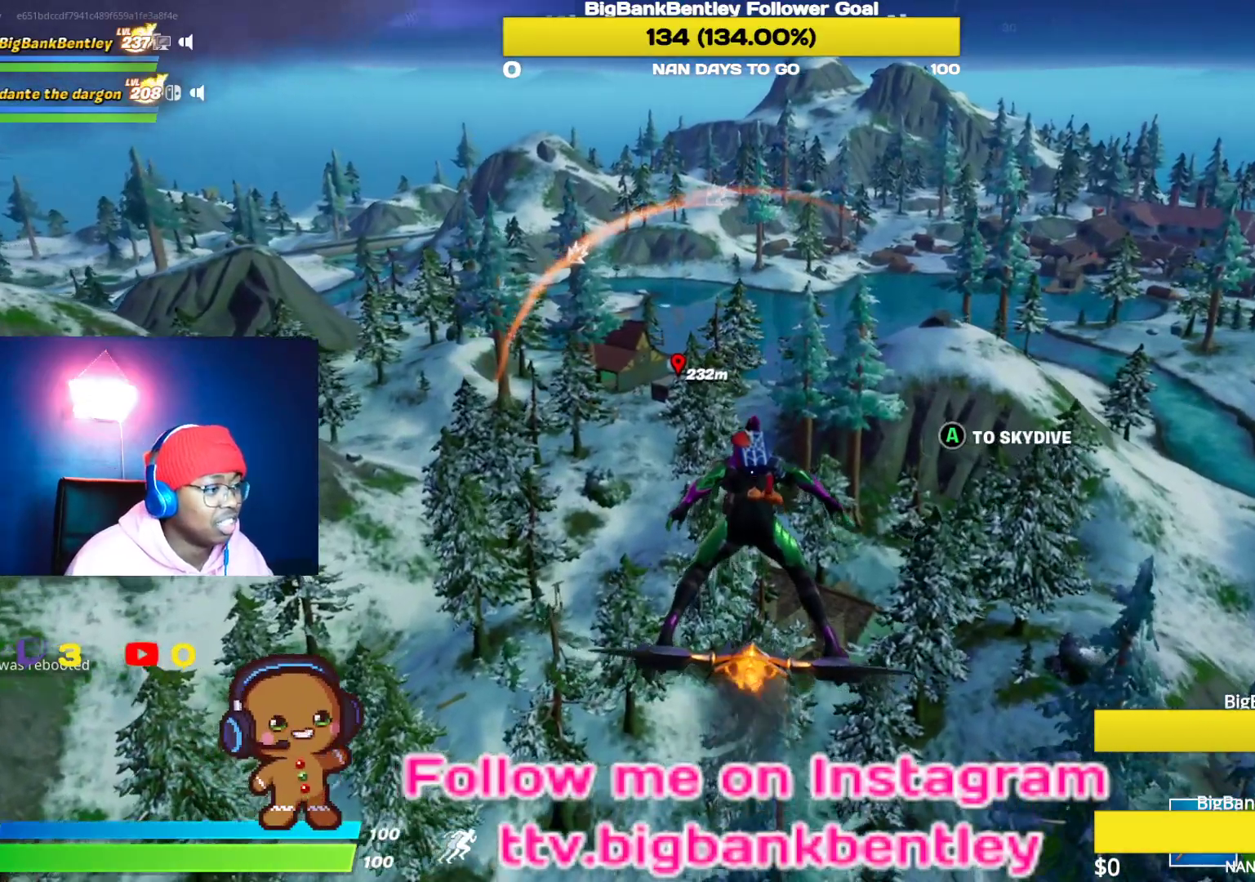
{"buttons": [], "left_stick": "center", "right_stick": "left", "events": [[117, "right_stick", "left"]]}
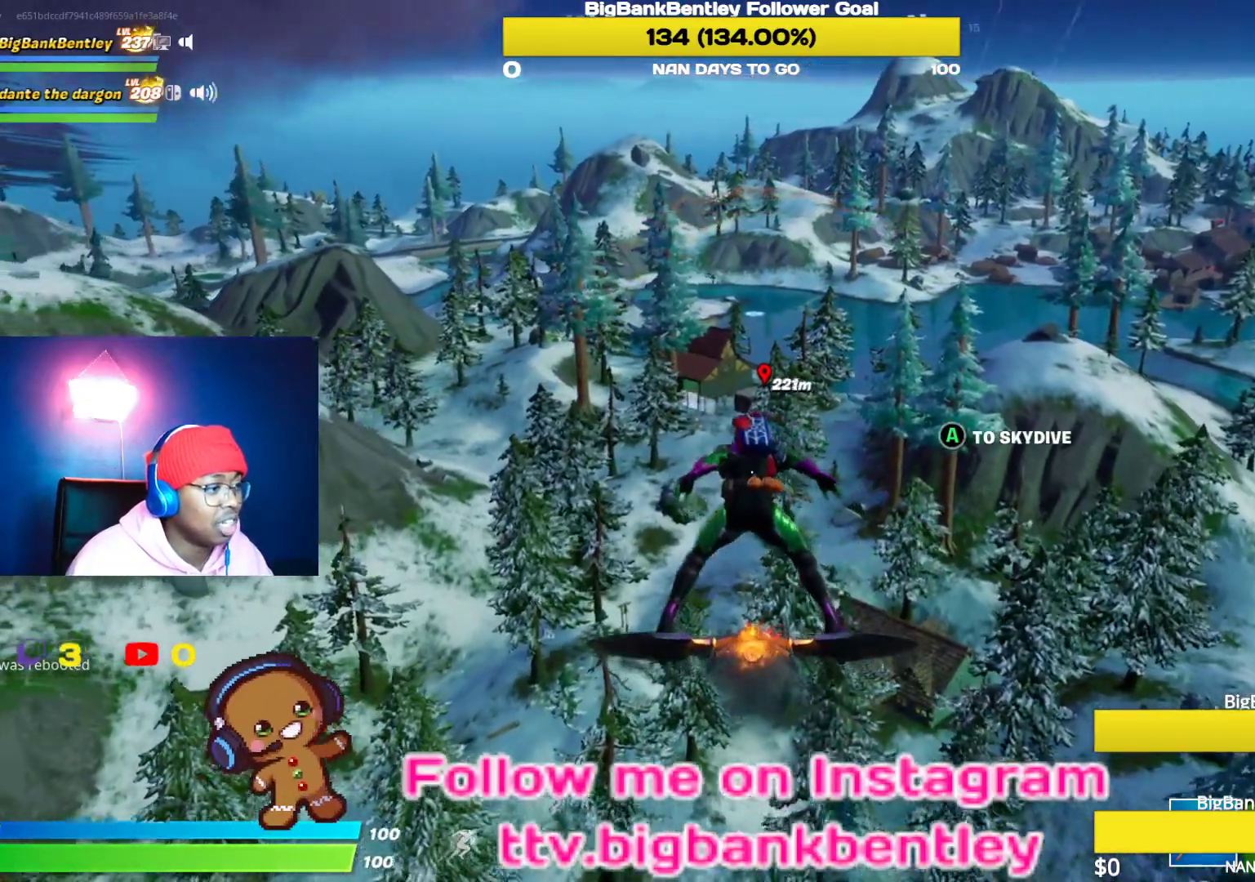
{"buttons": [], "left_stick": "center", "right_stick": "center", "events": [[50, "right_stick", "center"], [167, "right_stick", "up-left"], [467, "right_stick", "center"]]}
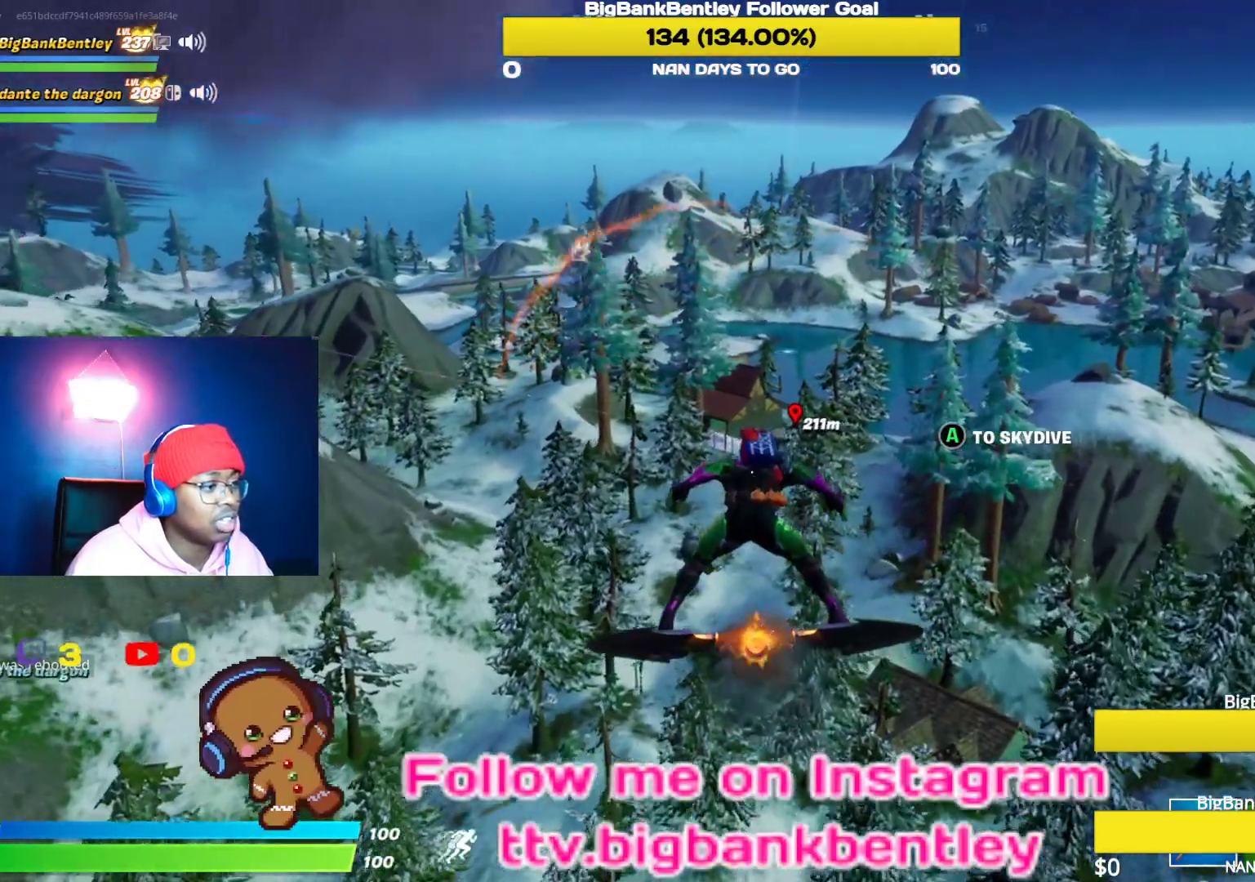
{"buttons": [], "left_stick": "center", "right_stick": "up-left", "events": [[100, "right_stick", "up-left"]]}
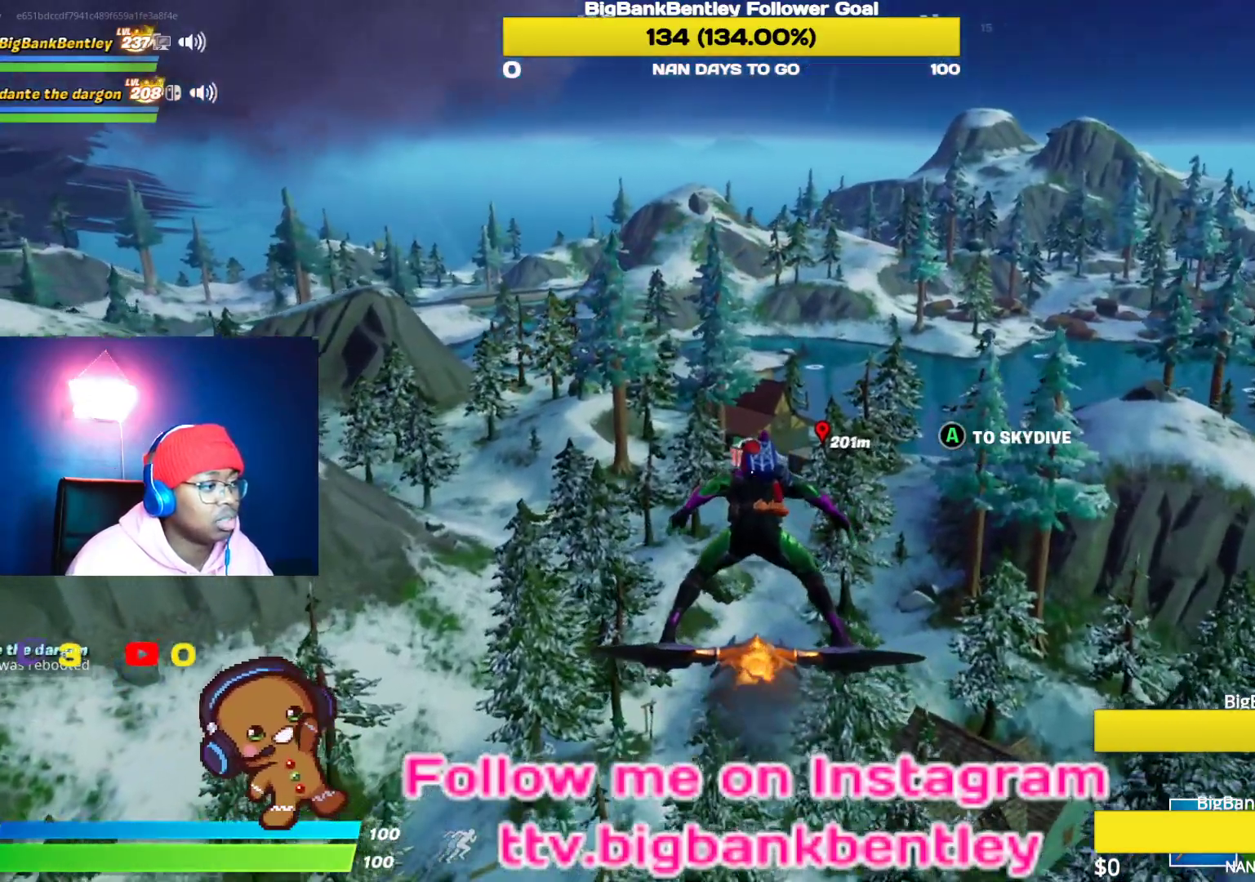
{"buttons": [], "left_stick": "center", "right_stick": "left", "events": [[133, "DPAD_LEFT", "down"], [200, "DPAD_LEFT", "up"], [283, "DPAD_LEFT", "down"], [400, "DPAD_LEFT", "up"], [400, "right_stick", "left"]]}
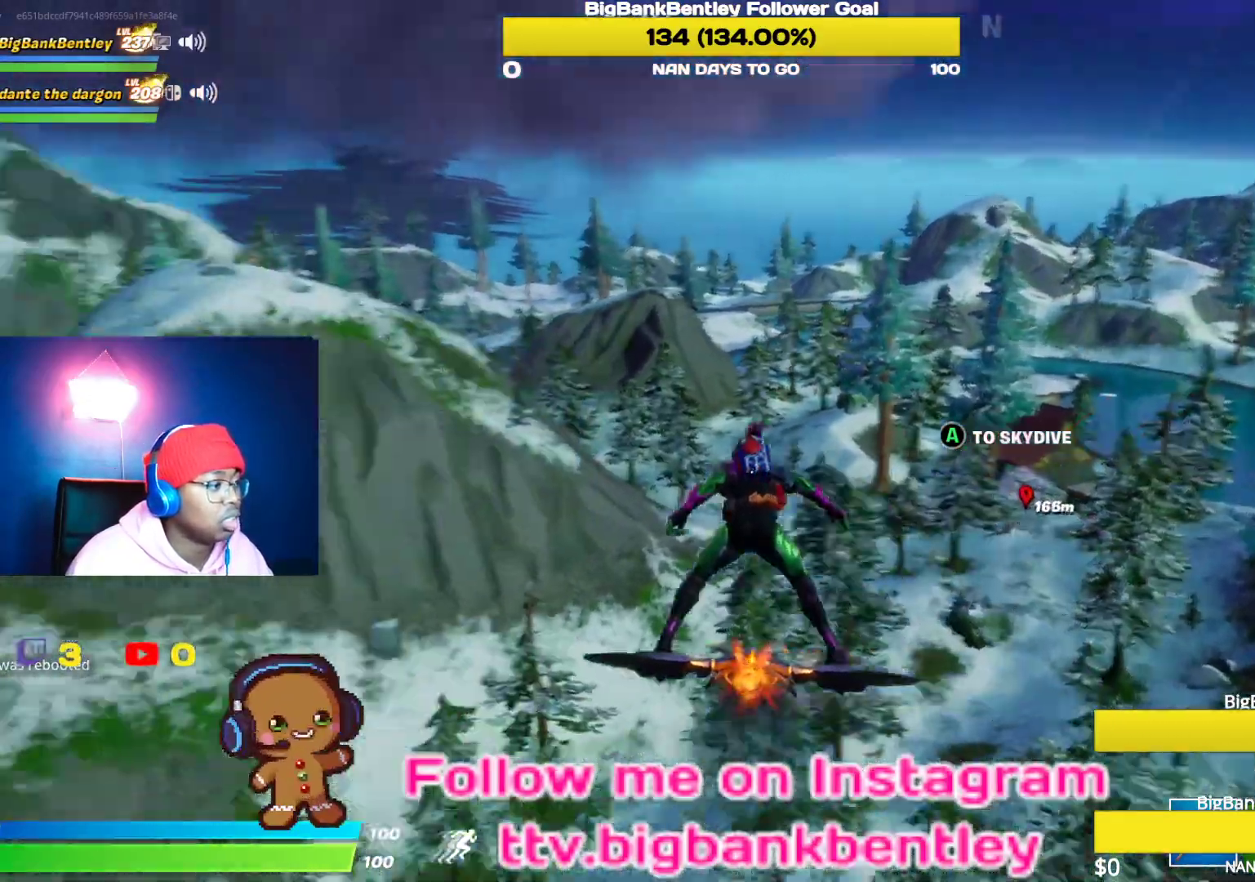
{"buttons": [], "left_stick": "right", "right_stick": "center", "events": [[83, "left_stick", "right"], [167, "right_stick", "center"]]}
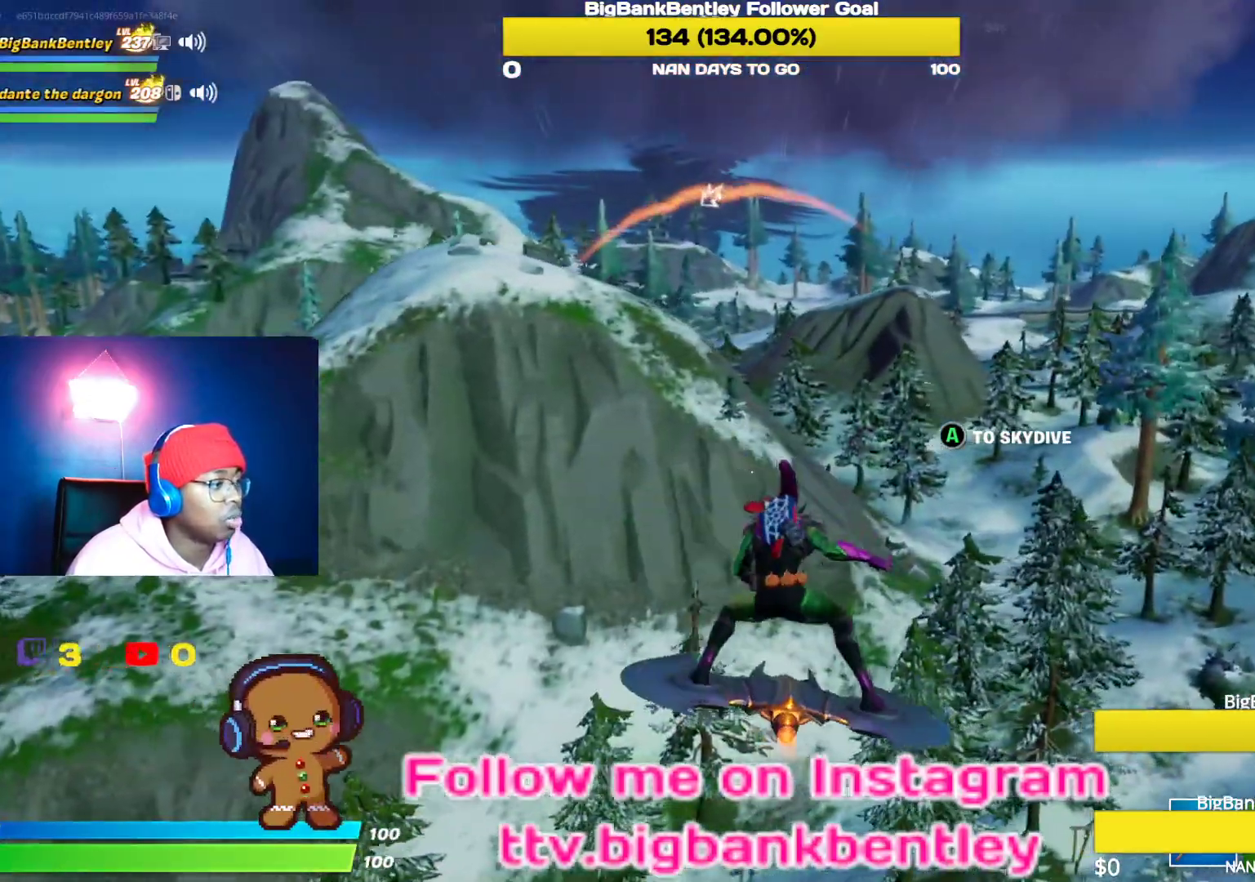
{"buttons": [], "left_stick": "down-right", "right_stick": "up-left", "events": [[283, "right_stick", "up-left"], [367, "left_stick", "down-right"]]}
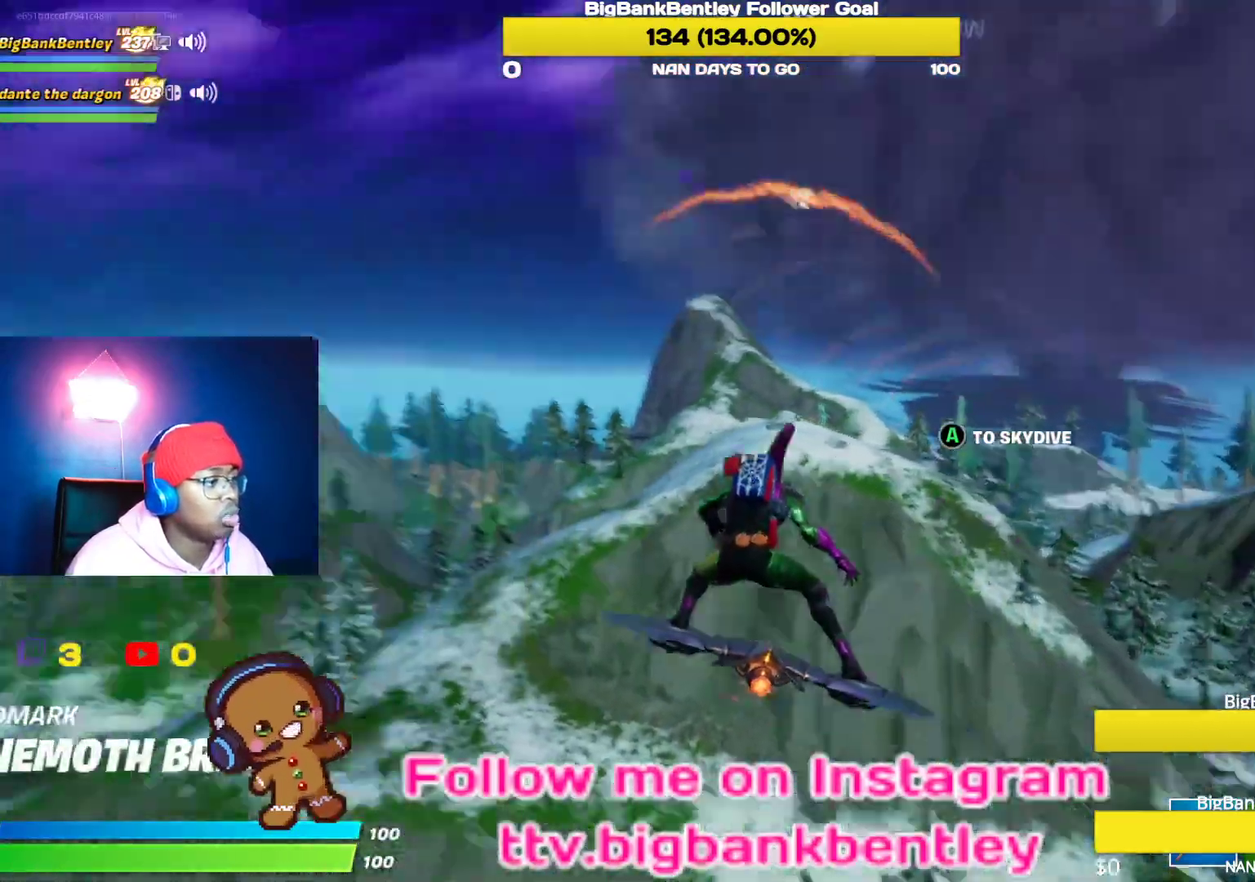
{"buttons": [], "left_stick": "right", "right_stick": "center", "events": [[67, "right_stick", "center"], [317, "right_stick", "right"], [433, "left_stick", "right"], [433, "right_stick", "center"]]}
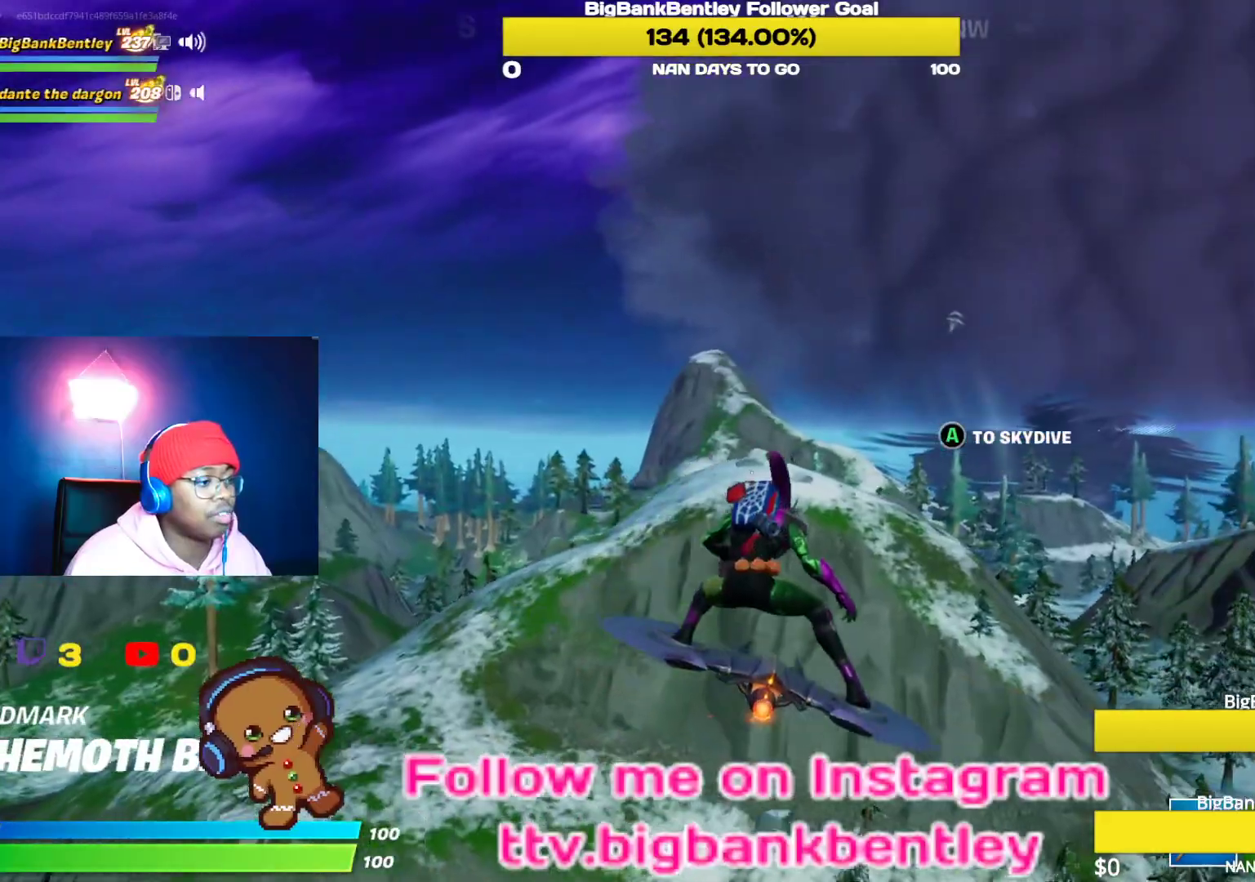
{"buttons": [], "left_stick": "right", "right_stick": "center", "events": [[183, "DPAD_LEFT", "down"], [300, "DPAD_LEFT", "up"], [383, "DPAD_LEFT", "down"], [450, "DPAD_LEFT", "up"]]}
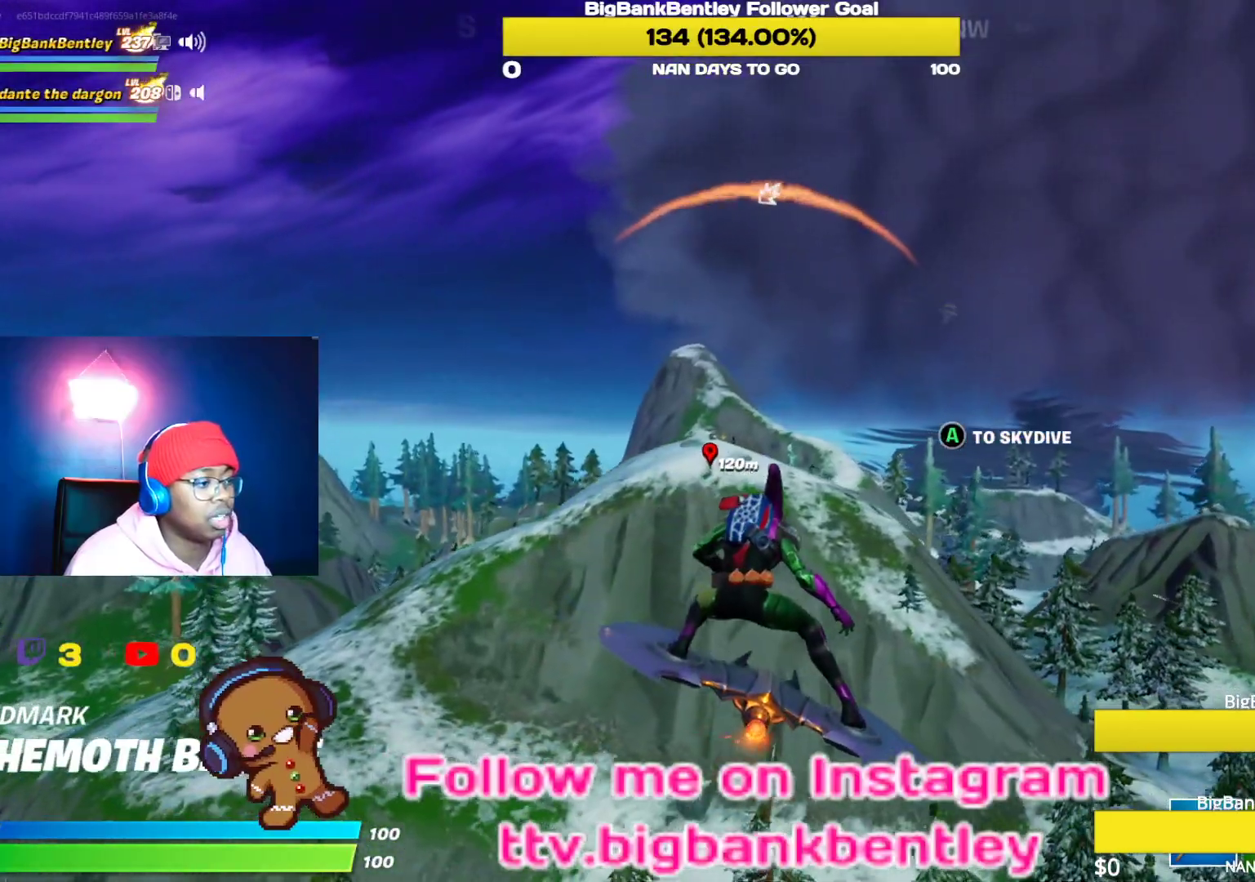
{"buttons": [], "left_stick": "up-right", "right_stick": "right", "events": [[133, "right_stick", "right"], [300, "left_stick", "up-right"]]}
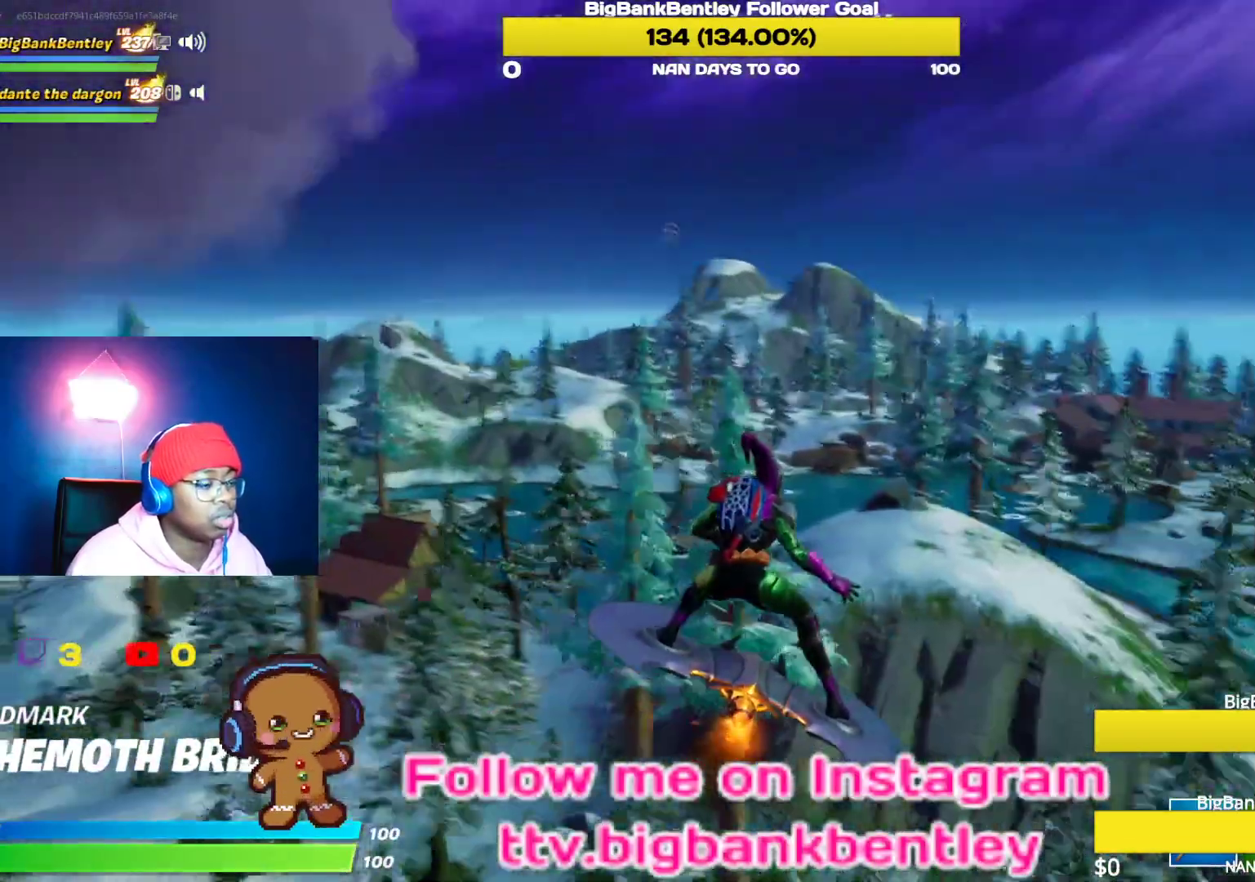
{"buttons": [], "left_stick": "up-right", "right_stick": "center", "events": [[17, "right_stick", "center"]]}
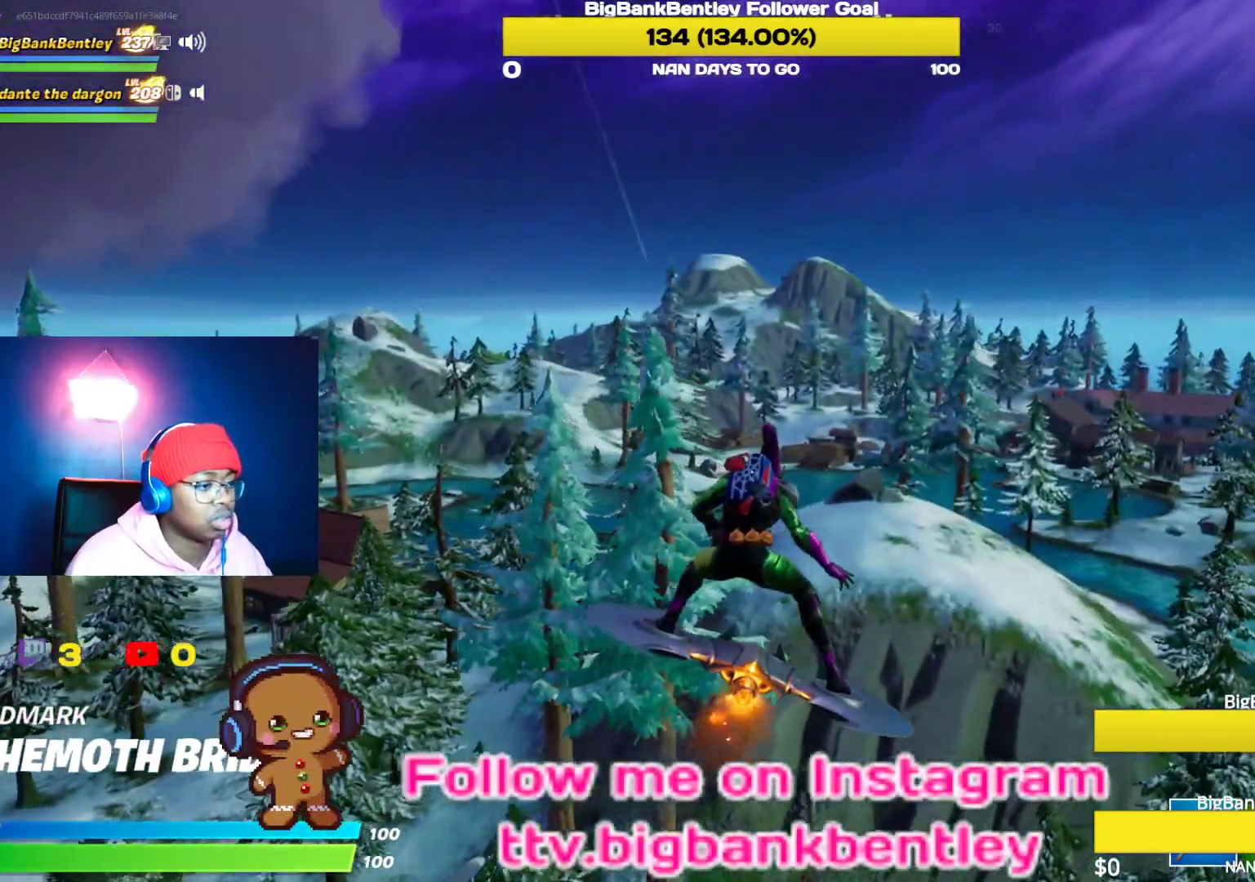
{"buttons": [], "left_stick": "up-right", "right_stick": "center", "events": [[83, "right_stick", "right"], [333, "right_stick", "center"]]}
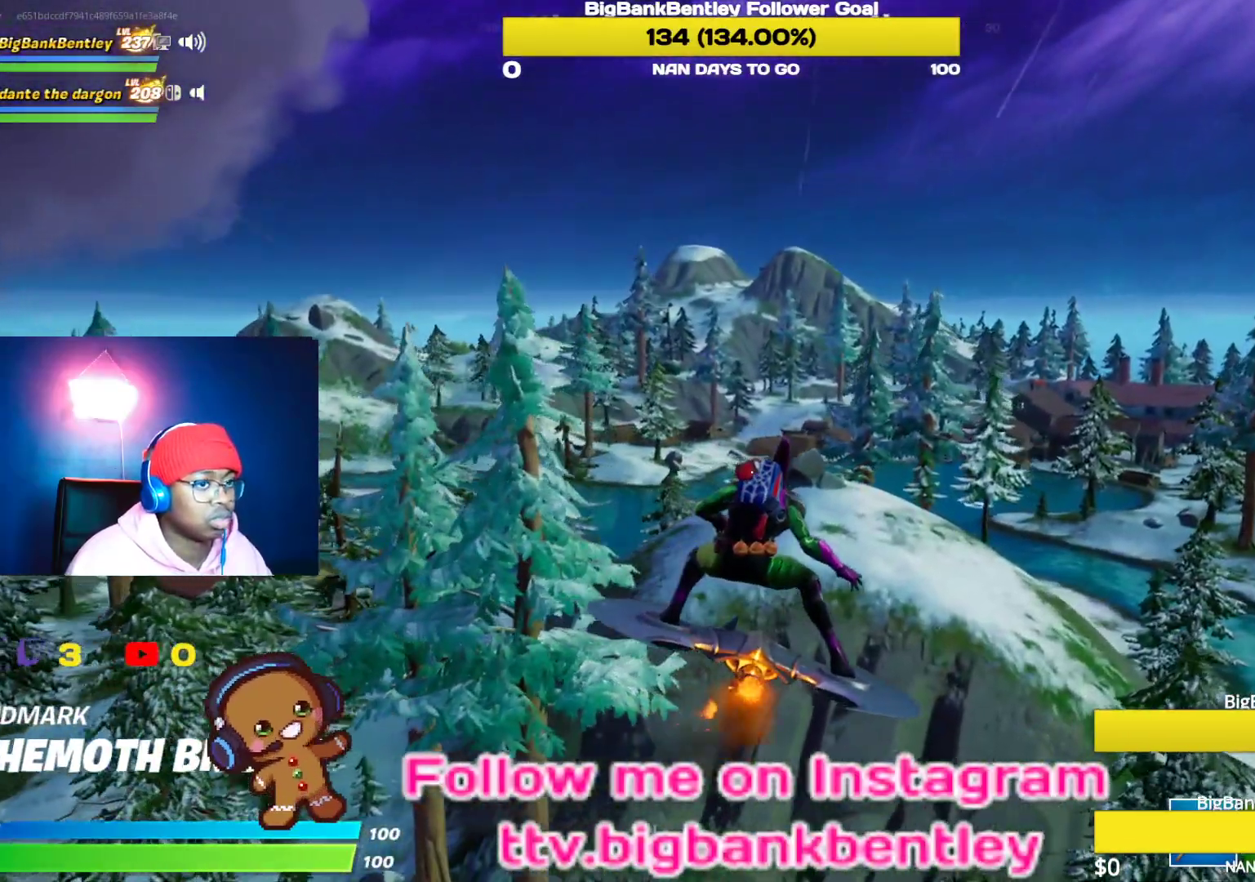
{"buttons": [], "left_stick": "up-right", "right_stick": "center", "events": [[183, "right_stick", "down-right"], [483, "right_stick", "center"]]}
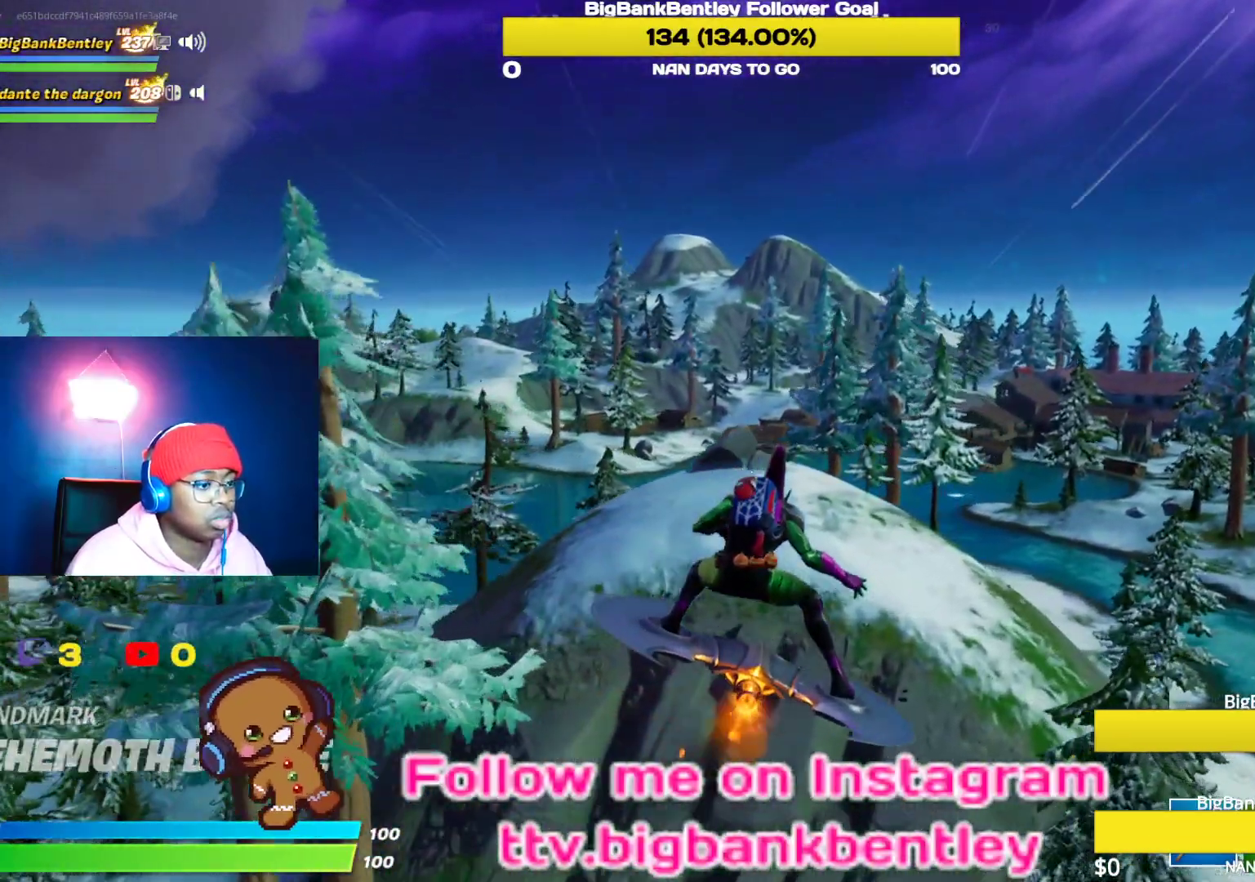
{"buttons": [], "left_stick": "up-right", "right_stick": "center", "events": []}
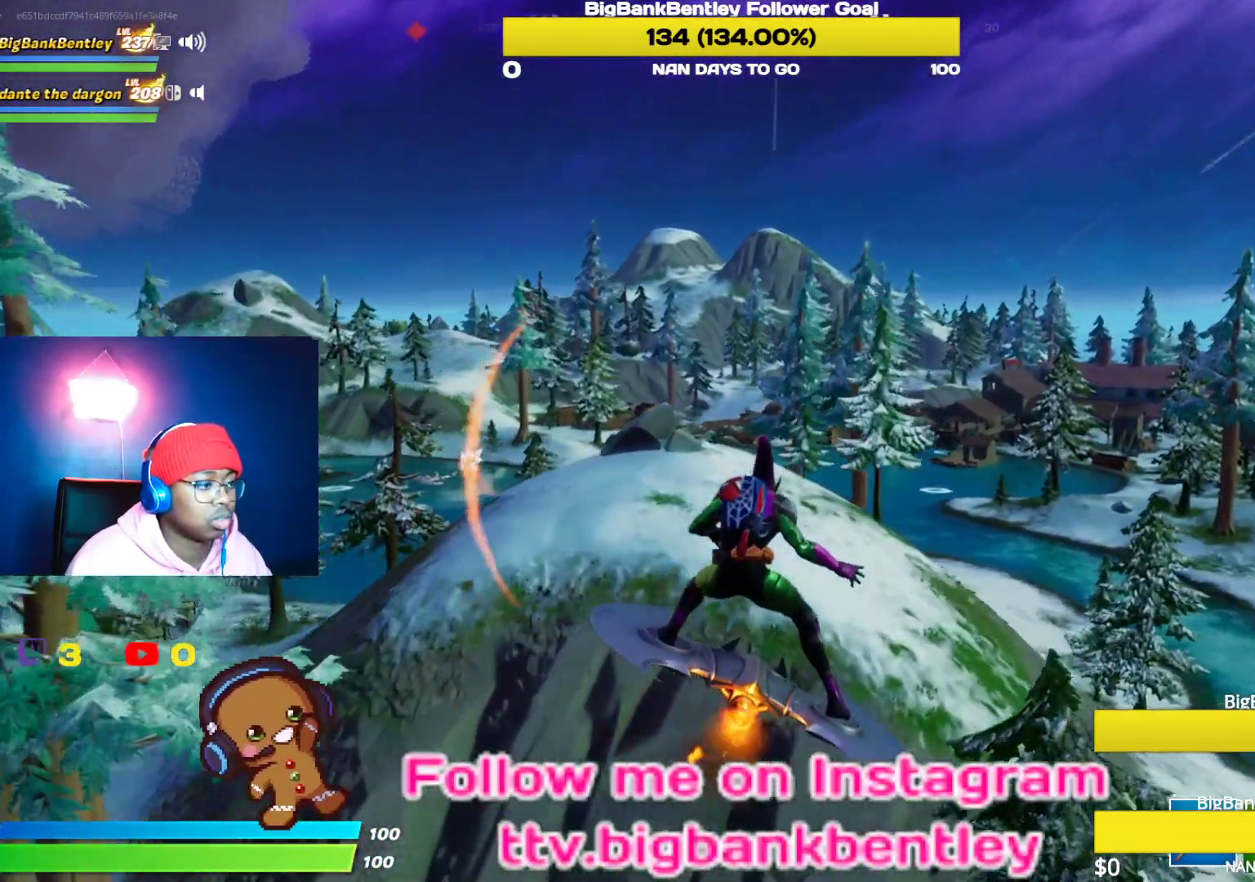
{"buttons": [], "left_stick": "up-right", "right_stick": "center", "events": []}
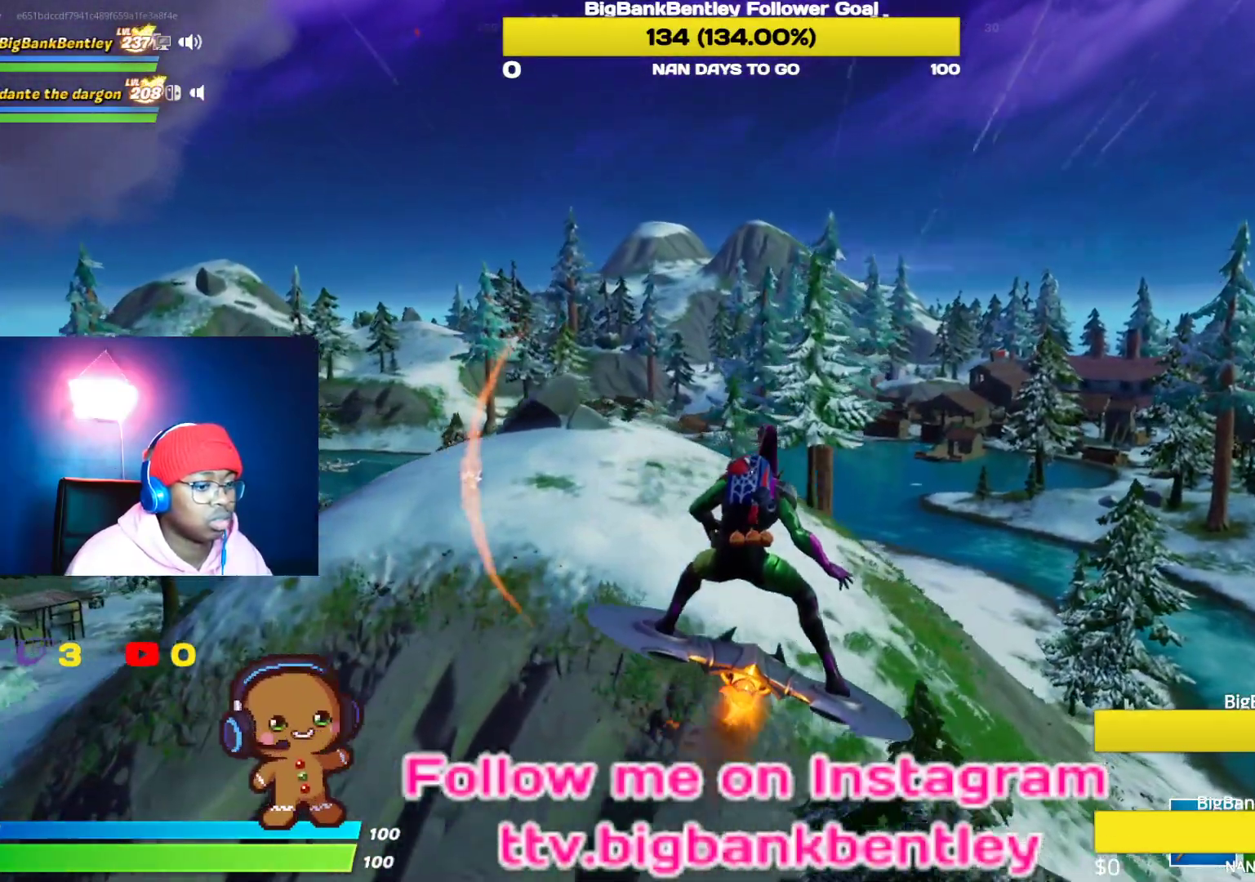
{"buttons": [], "left_stick": "up-right", "right_stick": "center", "events": []}
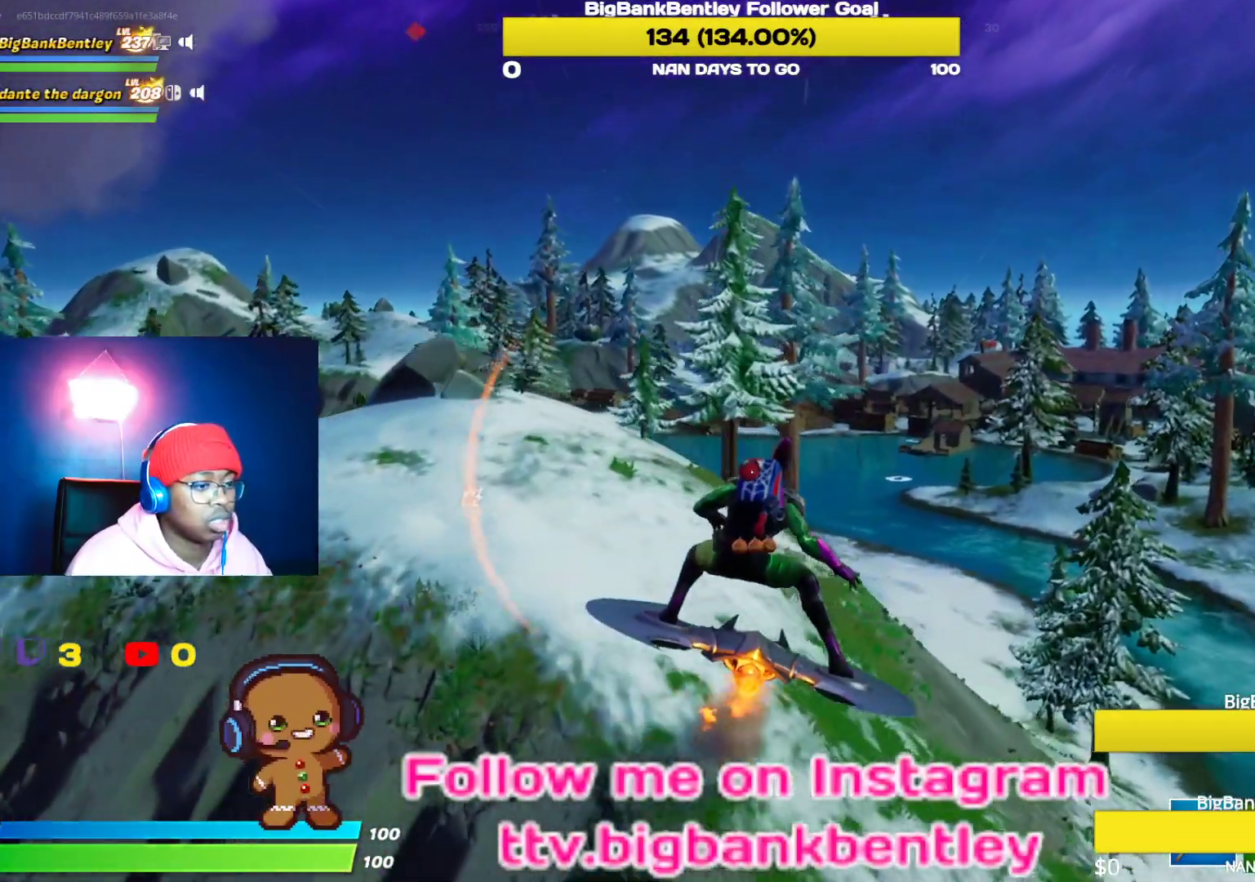
{"buttons": [], "left_stick": "up", "right_stick": "center", "events": [[333, "left_stick", "up"]]}
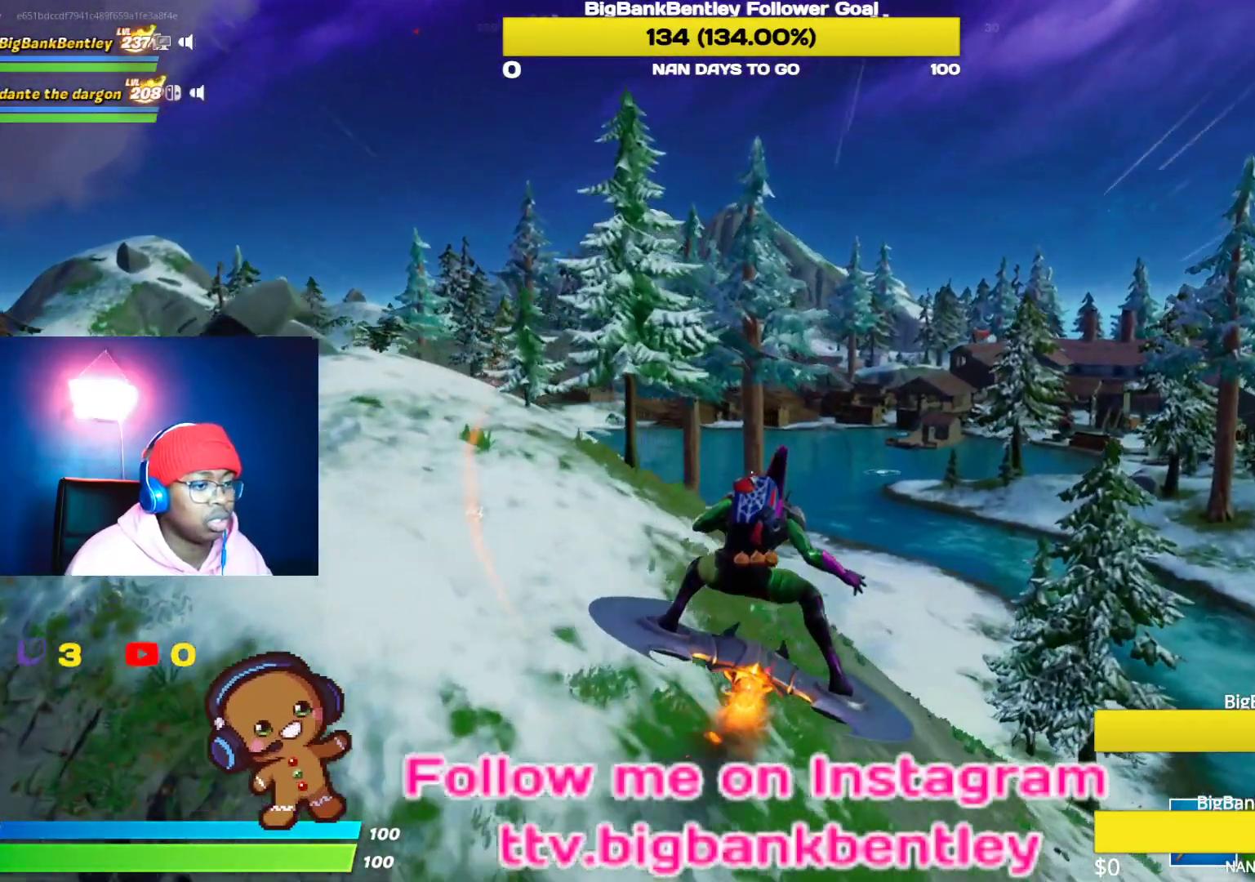
{"buttons": [], "left_stick": "up", "right_stick": "left", "events": [[400, "right_stick", "left"]]}
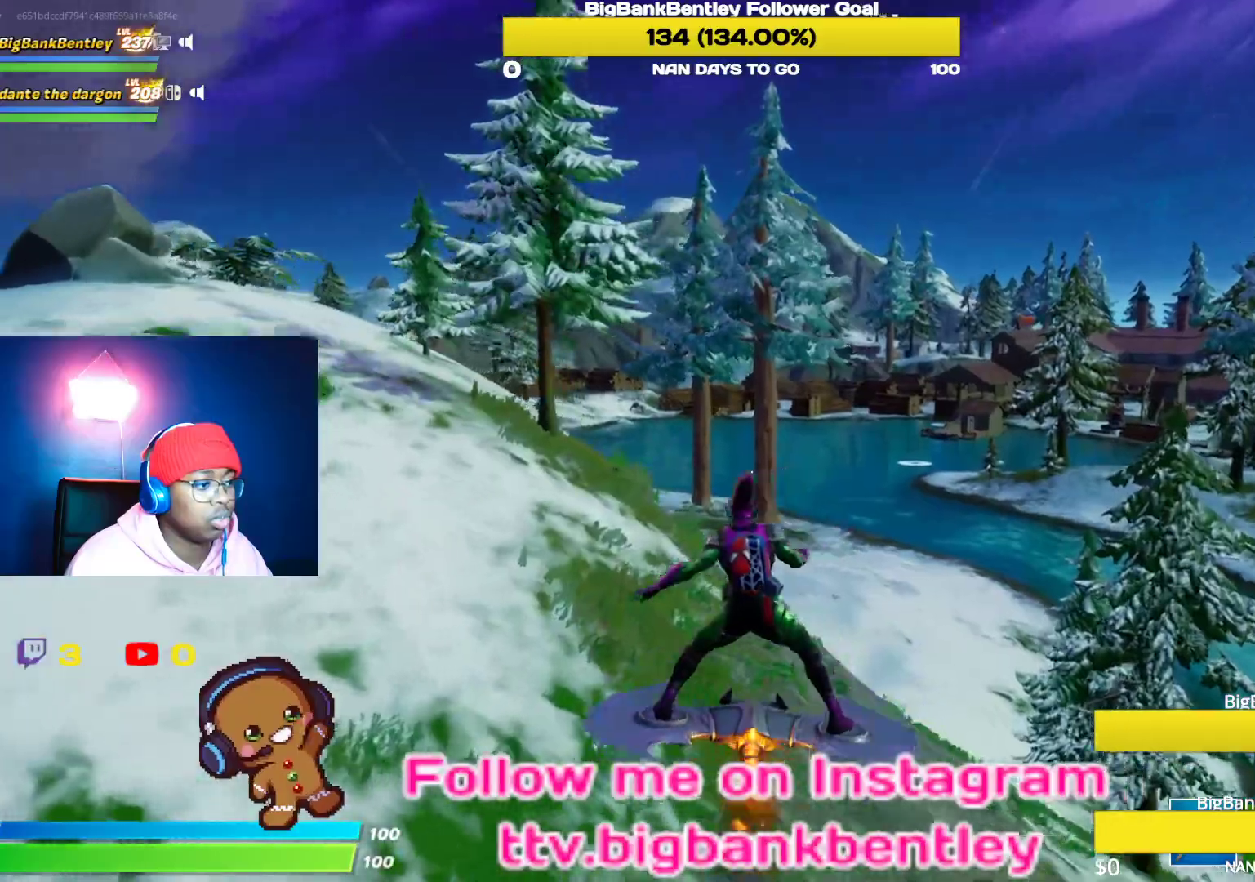
{"buttons": [], "left_stick": "up", "right_stick": "left", "events": []}
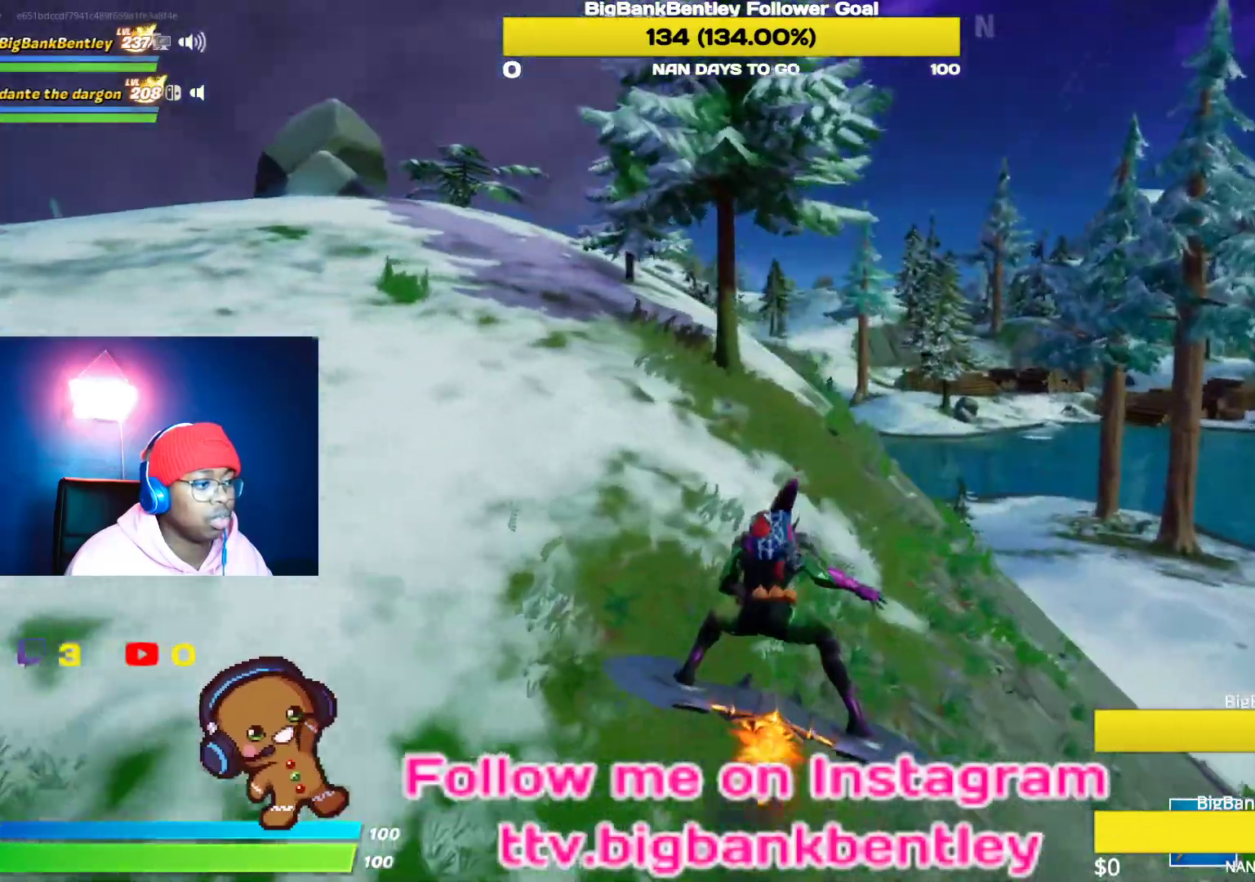
{"buttons": [], "left_stick": "up", "right_stick": "left", "events": []}
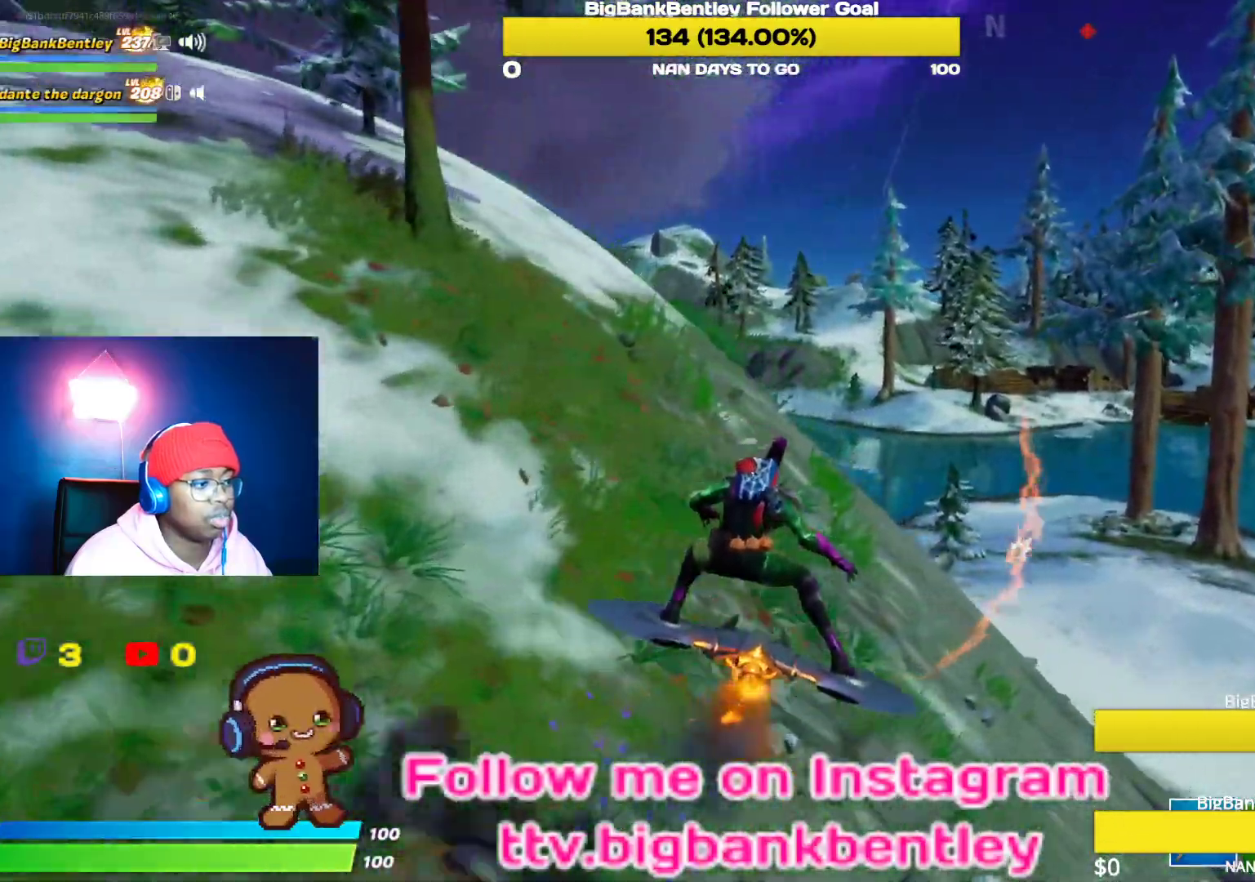
{"buttons": [], "left_stick": "up", "right_stick": "right", "events": [[233, "right_stick", "center"], [317, "right_stick", "right"]]}
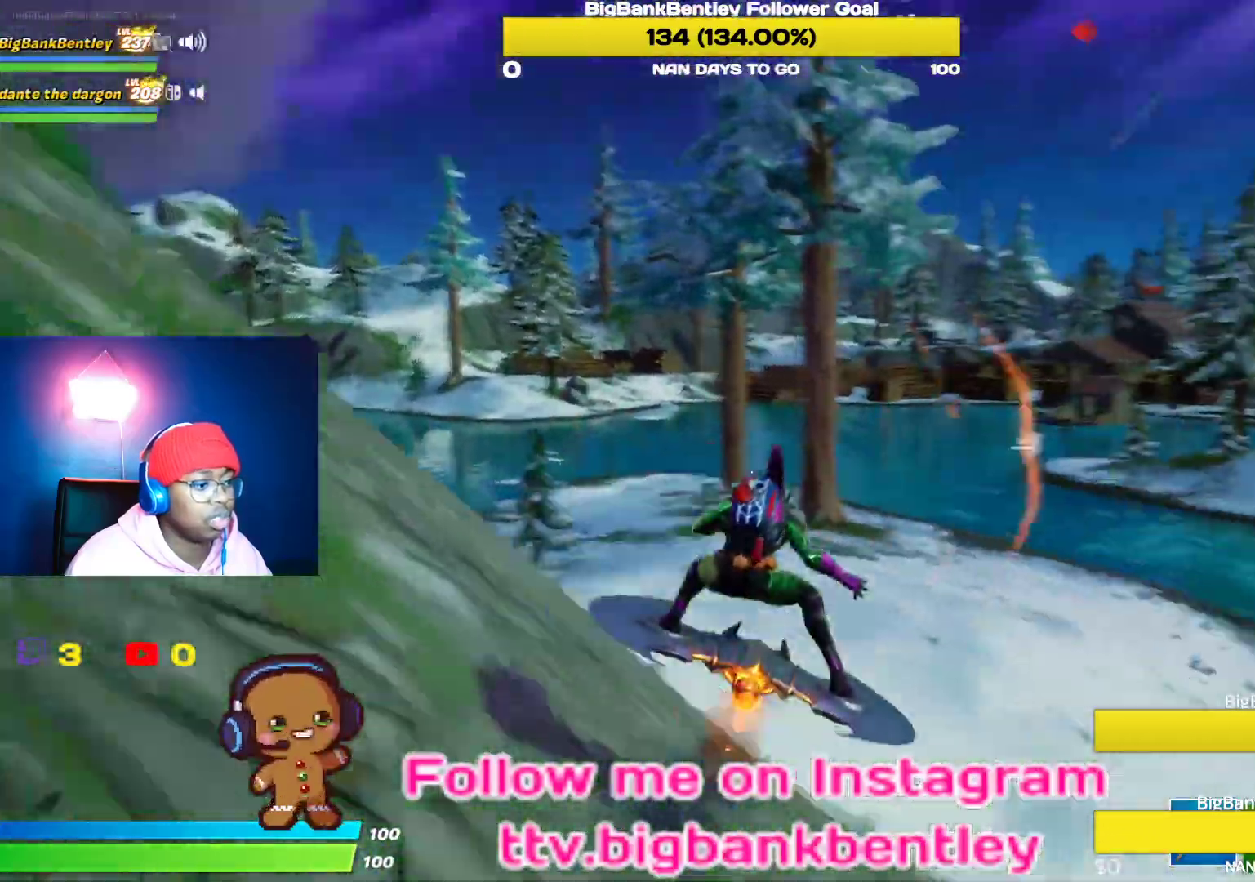
{"buttons": [], "left_stick": "up", "right_stick": "center", "events": [[283, "right_stick", "center"]]}
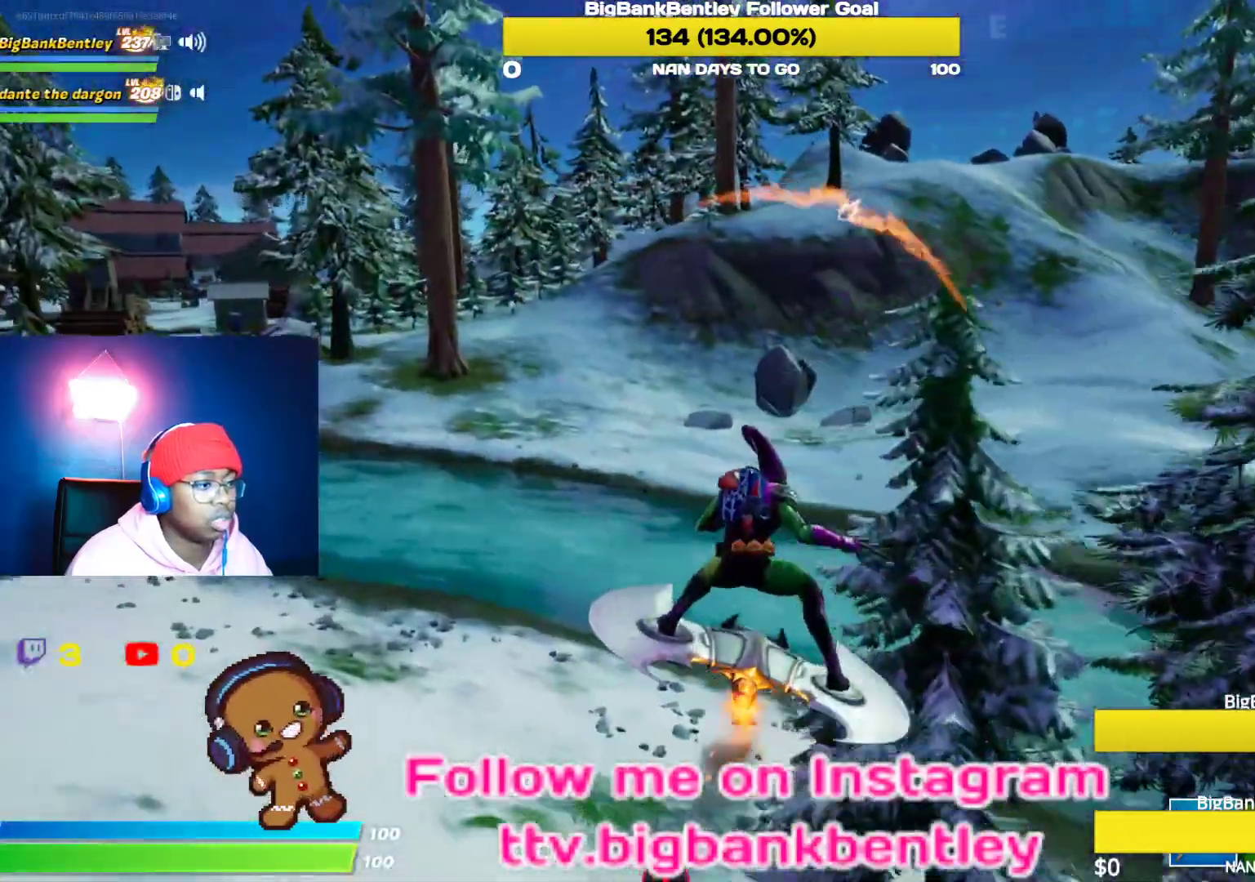
{"buttons": [], "left_stick": "up", "right_stick": "center", "events": [[100, "right_stick", "up-right"], [333, "right_stick", "center"]]}
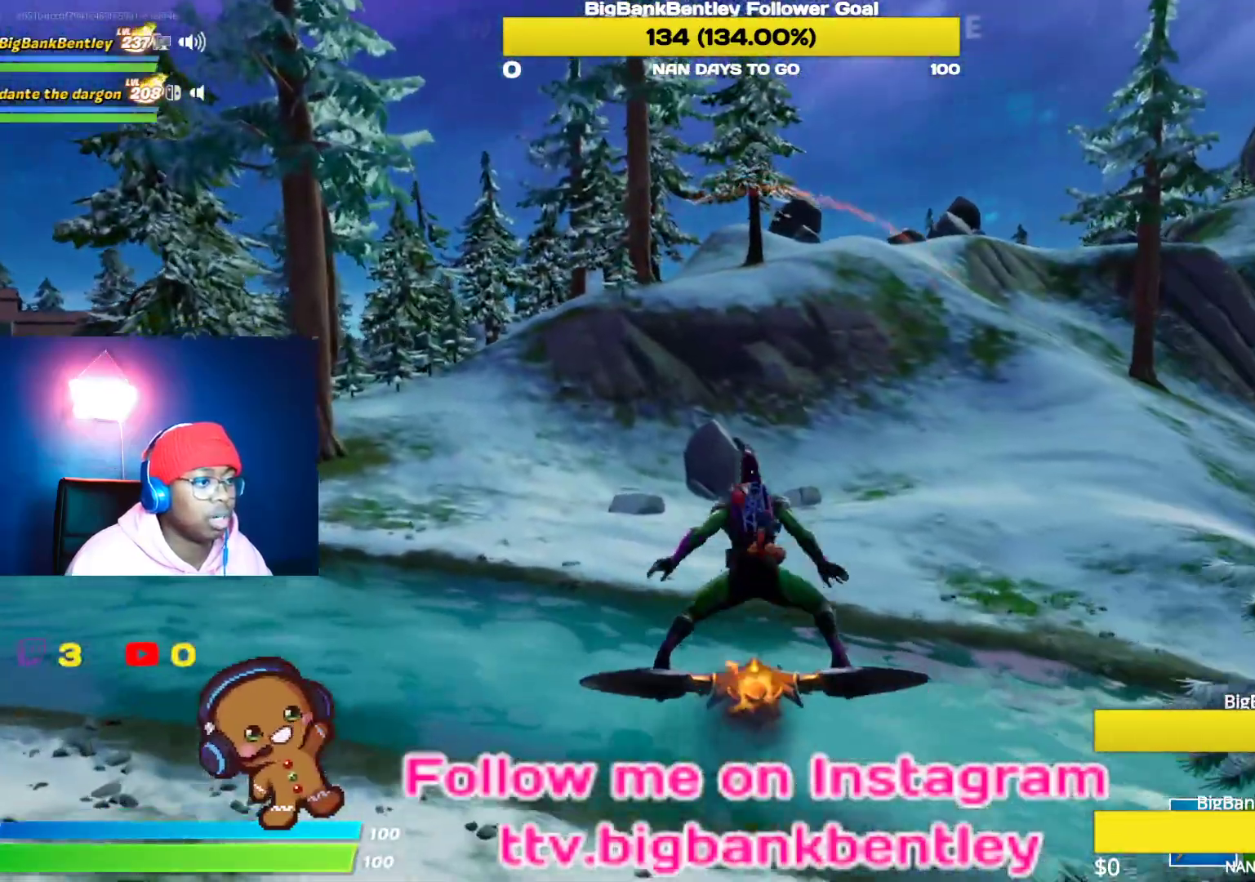
{"buttons": [], "left_stick": "up", "right_stick": "up-right", "events": [[33, "right_stick", "right"], [383, "right_stick", "up-right"]]}
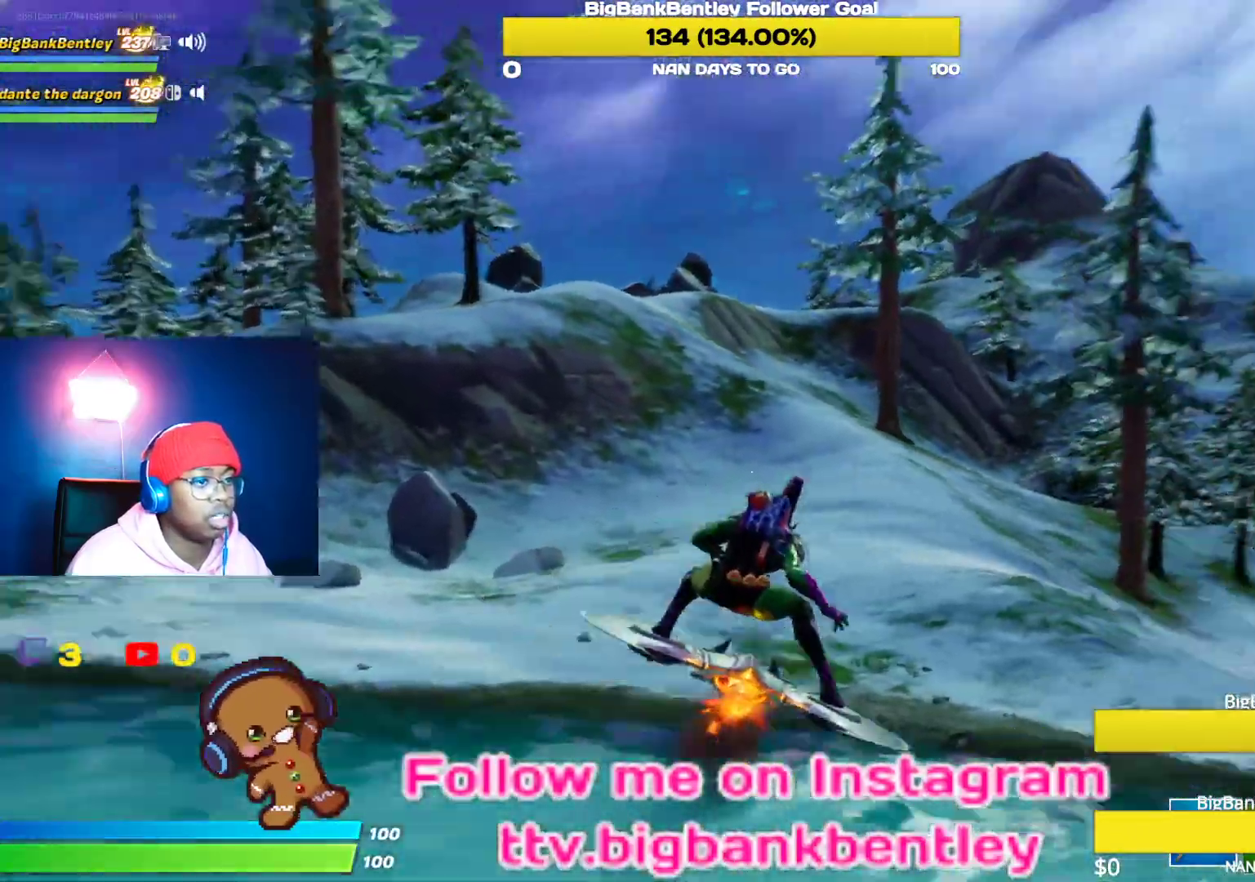
{"buttons": [], "left_stick": "up", "right_stick": "center", "events": [[33, "right_stick", "center"], [300, "right_stick", "left"], [433, "right_stick", "center"]]}
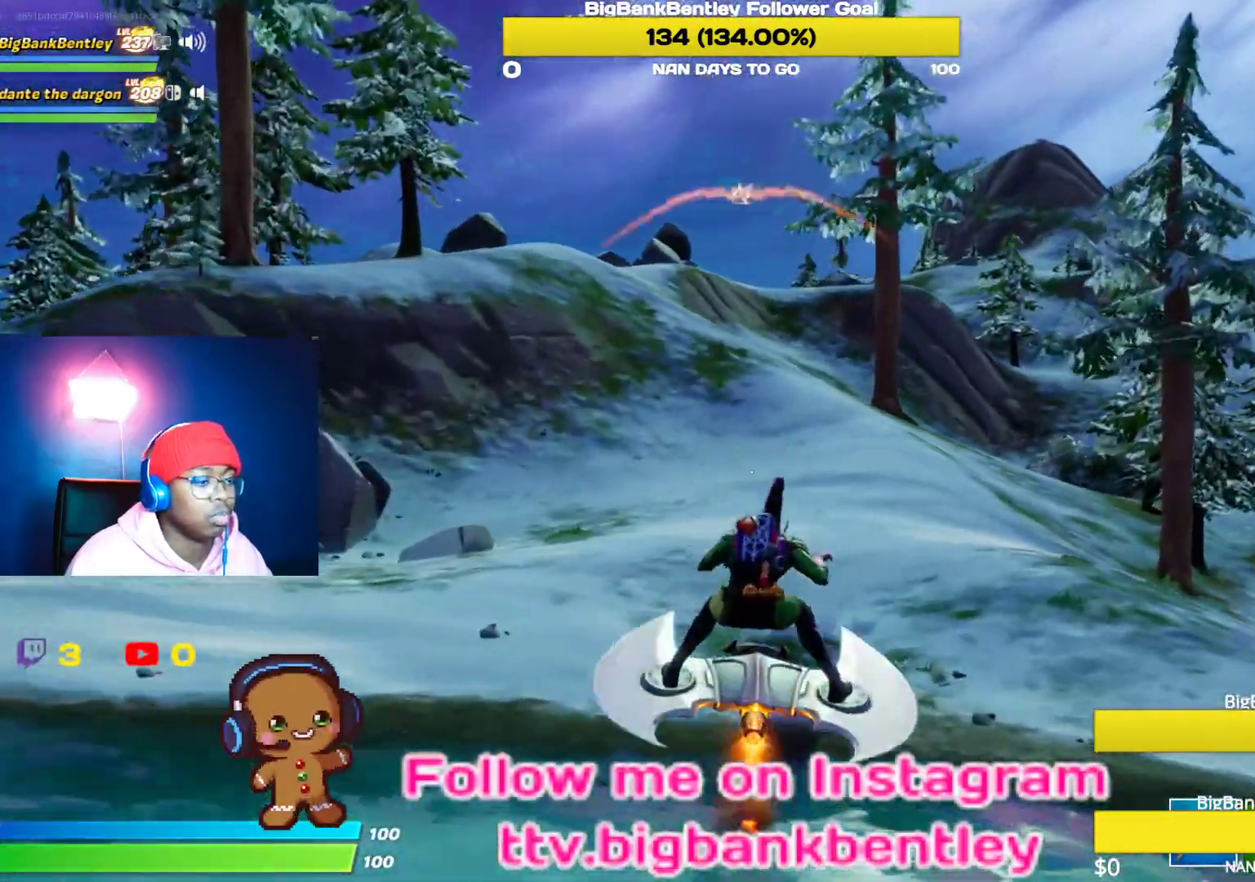
{"buttons": ["R3"], "left_stick": "up", "right_stick": "up-left", "events": [[117, "right_stick", "left"], [450, "right_stick", "up-left"], [483, "R3", "down"]]}